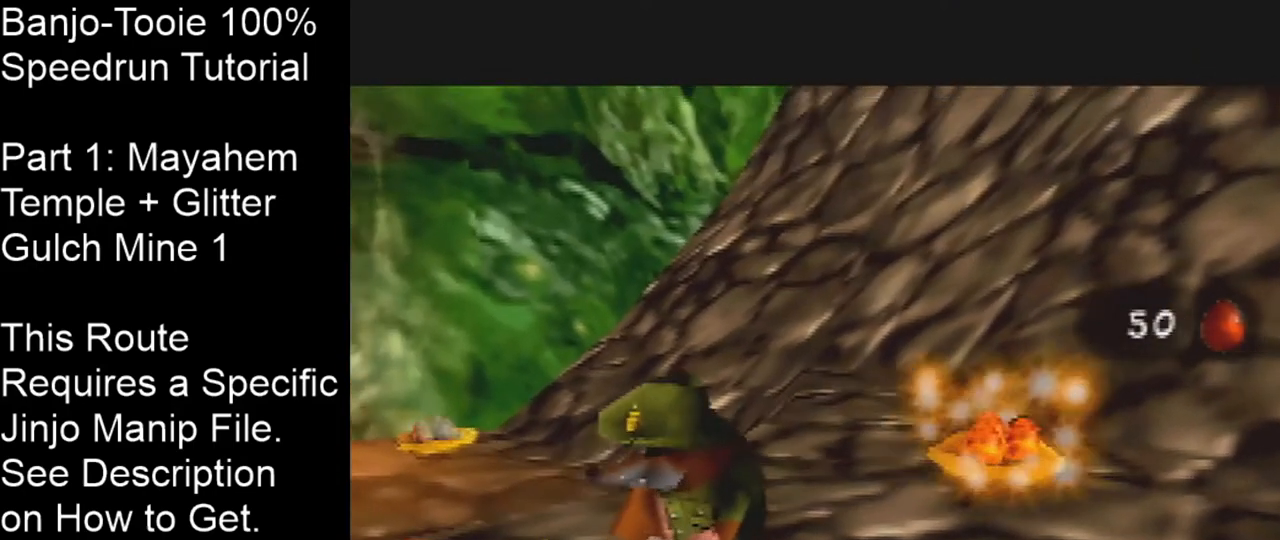
Gameplay with a controller (Nintendo layout); each line is a JSON object with the inputs held at the frame after it. "events" lists button and stick changes between this image and that frame as [ms after this image, input, new state], when the widget could be followed in between. Not read: L1 L3 R3.
{"buttons": [], "left_stick": "center", "events": []}
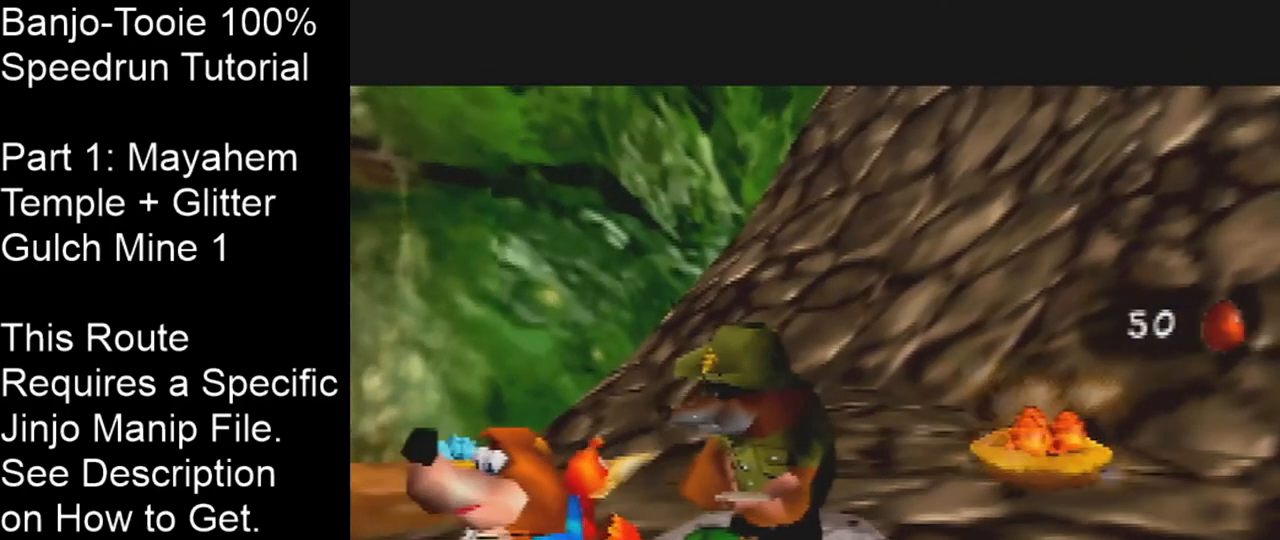
{"buttons": [], "left_stick": "center", "events": []}
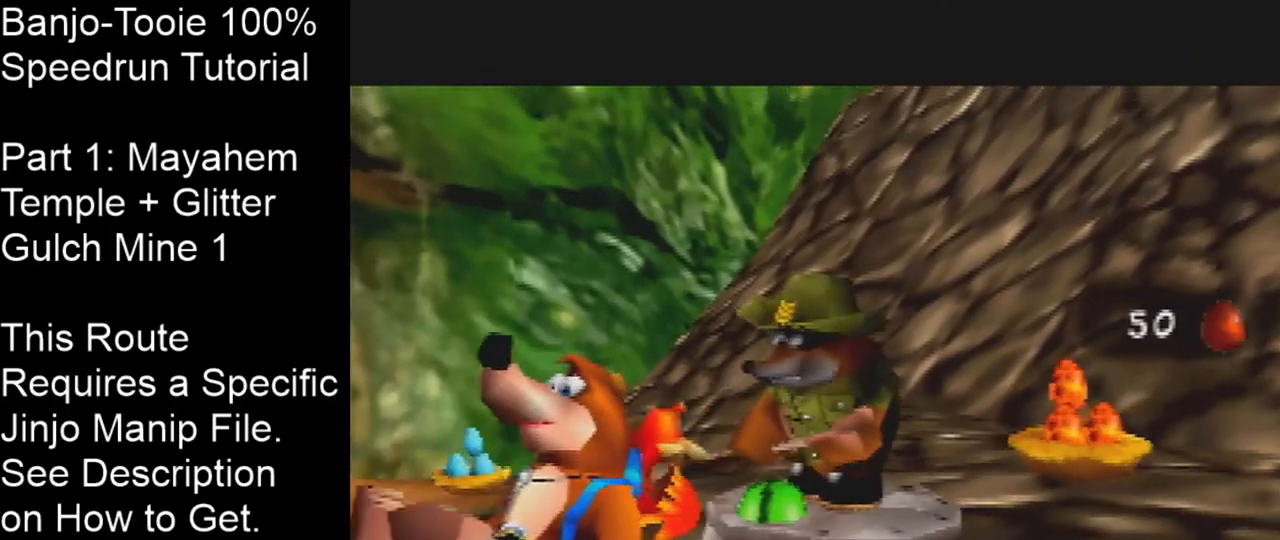
{"buttons": [], "left_stick": "center", "events": []}
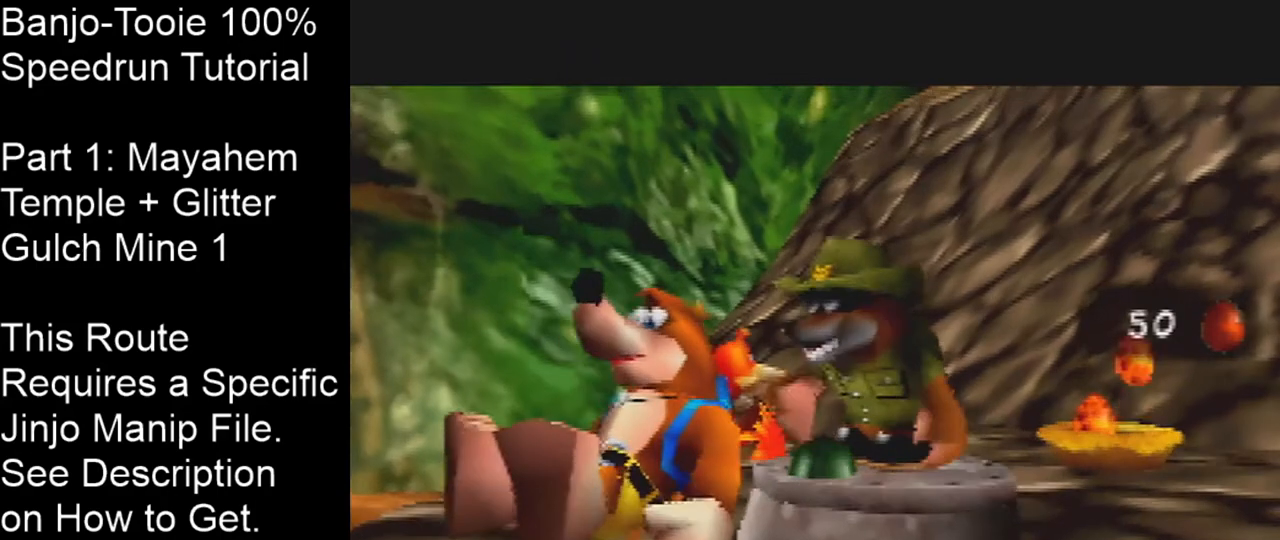
{"buttons": [], "left_stick": "center", "events": []}
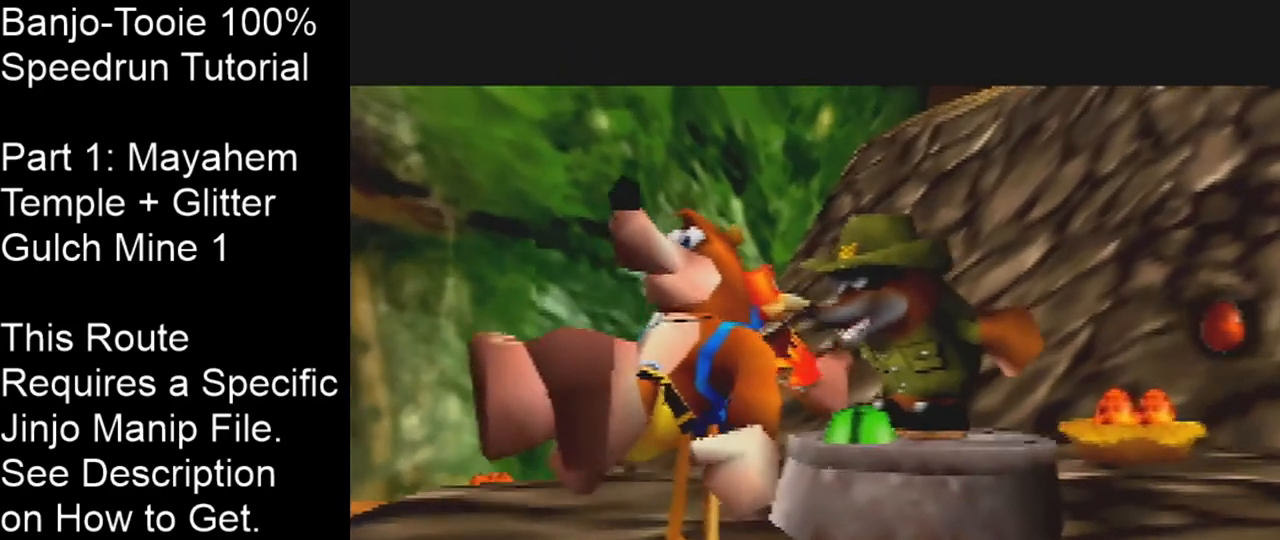
{"buttons": ["B", "R1"], "left_stick": "center", "events": [[434, "R1", "down"], [467, "B", "down"]]}
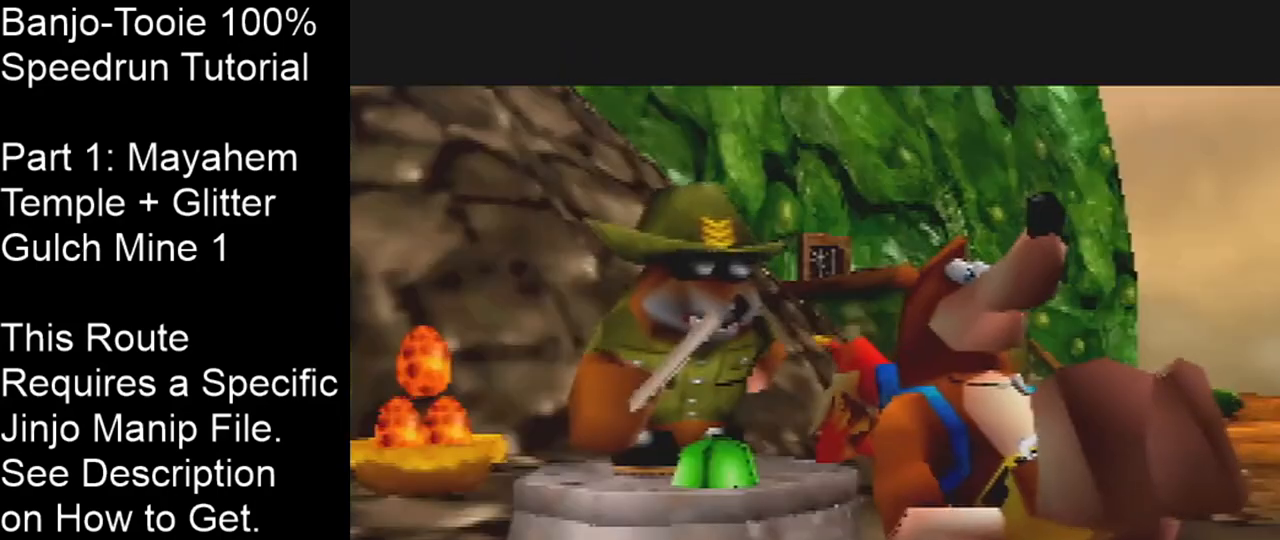
{"buttons": ["R1"], "left_stick": "center", "events": [[66, "B", "up"], [133, "B", "down"], [200, "B", "up"], [267, "B", "down"], [367, "B", "up"]]}
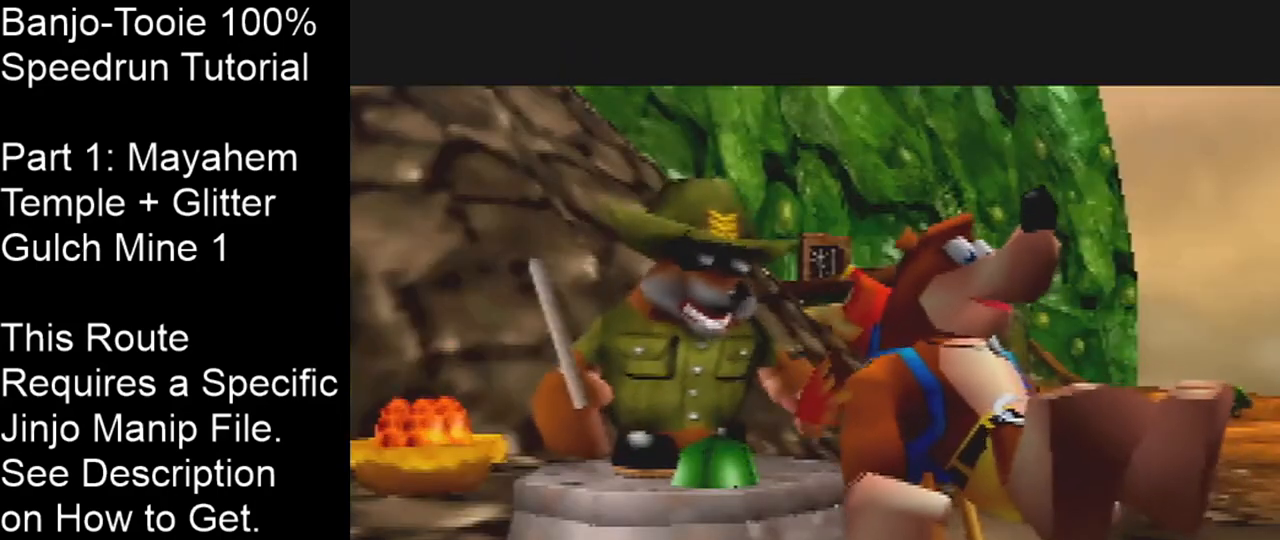
{"buttons": ["B", "R1"], "left_stick": "center", "events": [[334, "B", "down"], [401, "B", "up"], [467, "B", "down"]]}
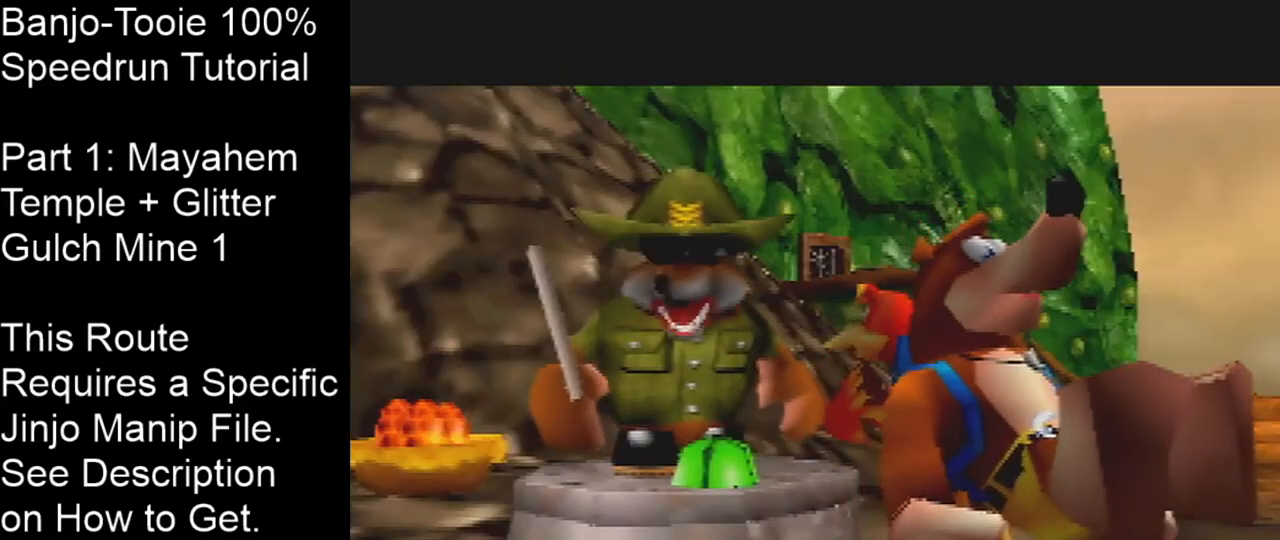
{"buttons": ["R1"], "left_stick": "center", "events": [[33, "B", "up"], [133, "B", "down"], [200, "B", "up"], [267, "B", "down"], [333, "B", "up"], [400, "B", "down"], [467, "B", "up"]]}
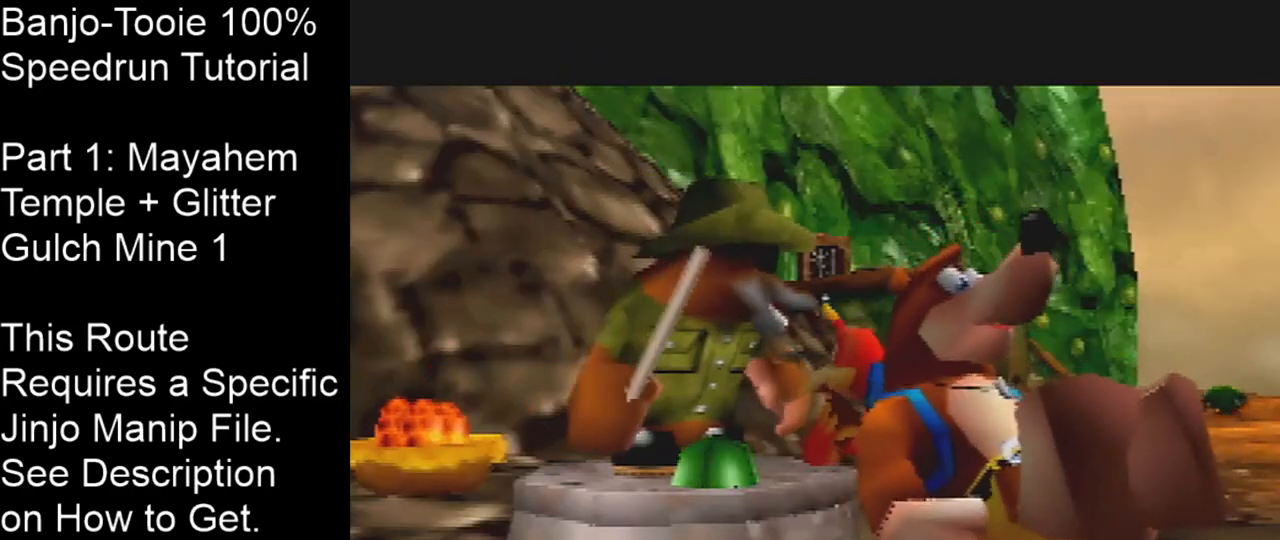
{"buttons": ["R1"], "left_stick": "center", "events": [[234, "B", "down"], [334, "B", "up"], [367, "B", "down"], [467, "B", "up"]]}
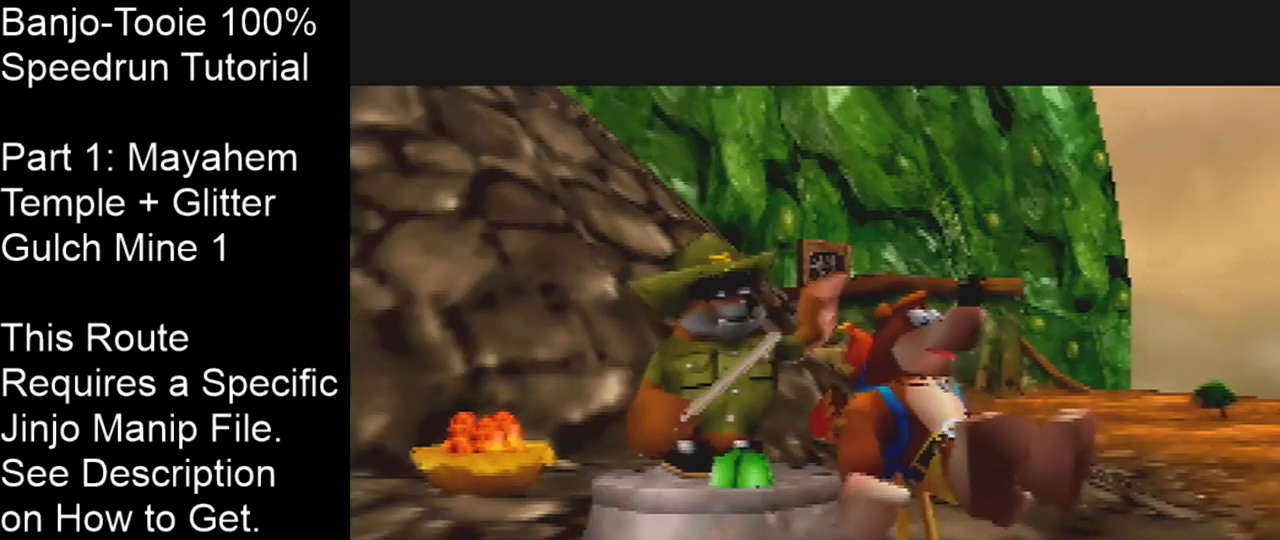
{"buttons": [], "left_stick": "center", "events": [[33, "B", "down"], [133, "B", "up"], [200, "B", "down"], [267, "B", "up"], [367, "R1", "up"]]}
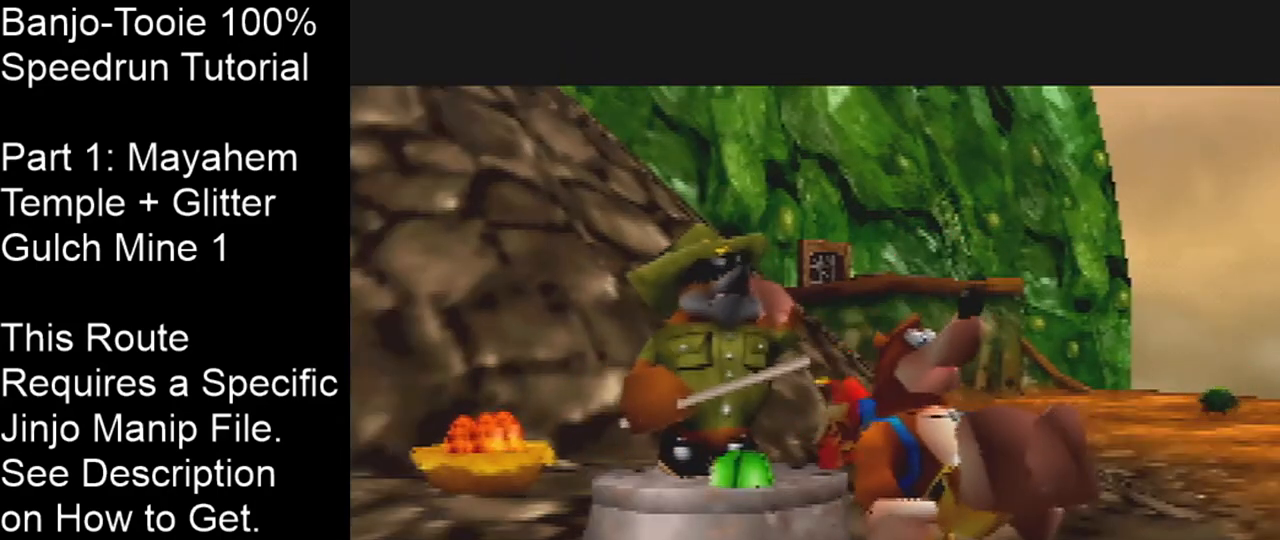
{"buttons": ["Z"], "left_stick": "up", "events": [[301, "Z", "down"], [401, "left_stick", "up"]]}
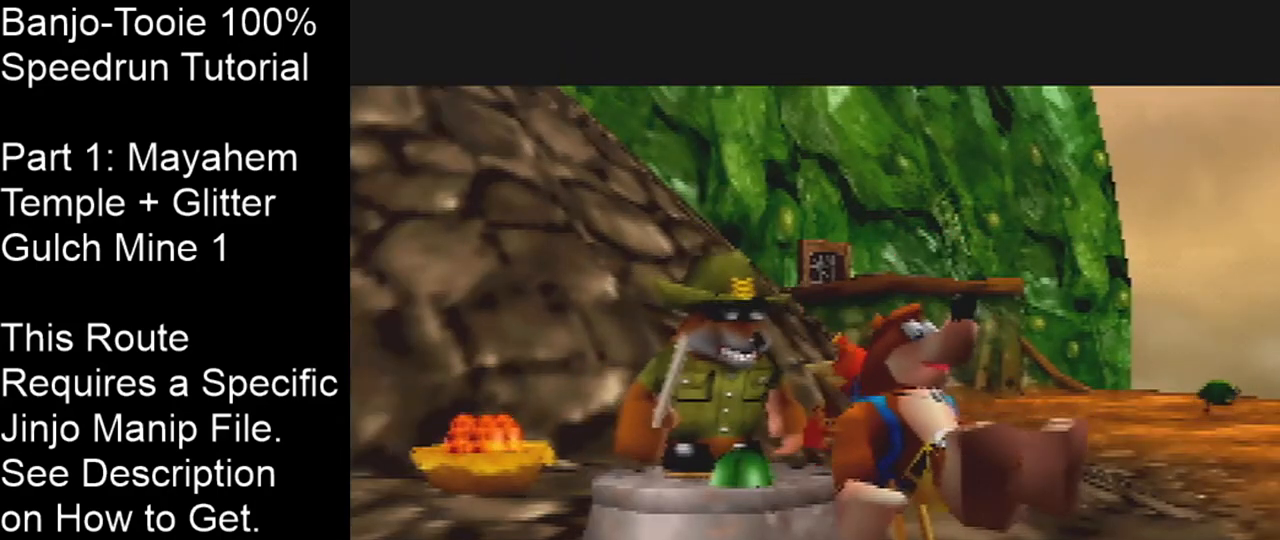
{"buttons": ["Z"], "left_stick": "up", "events": []}
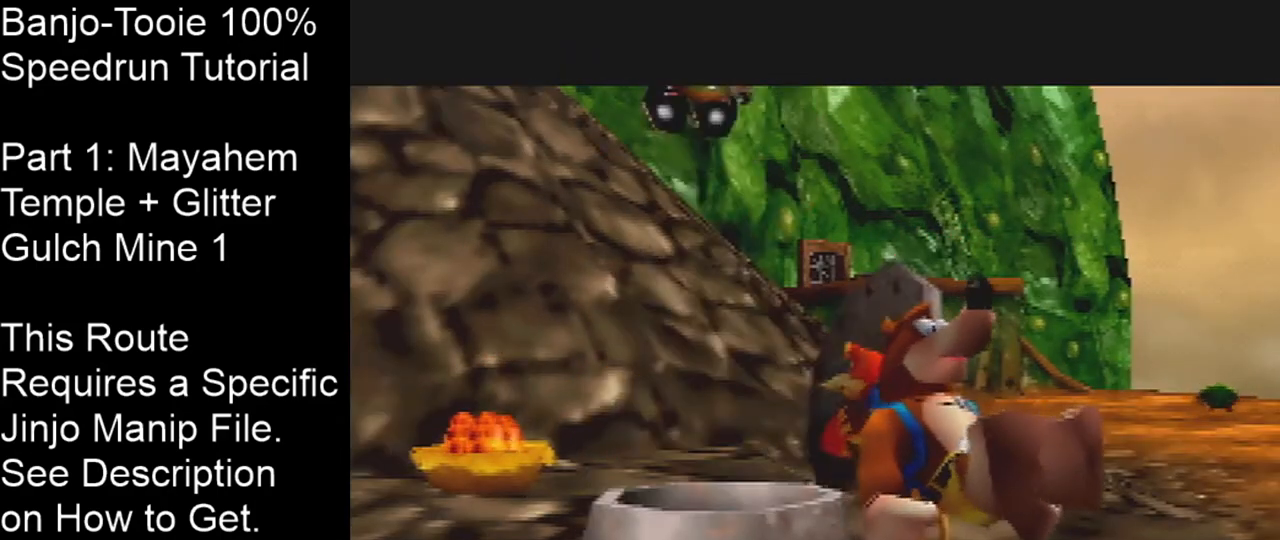
{"buttons": ["Z"], "left_stick": "up", "events": []}
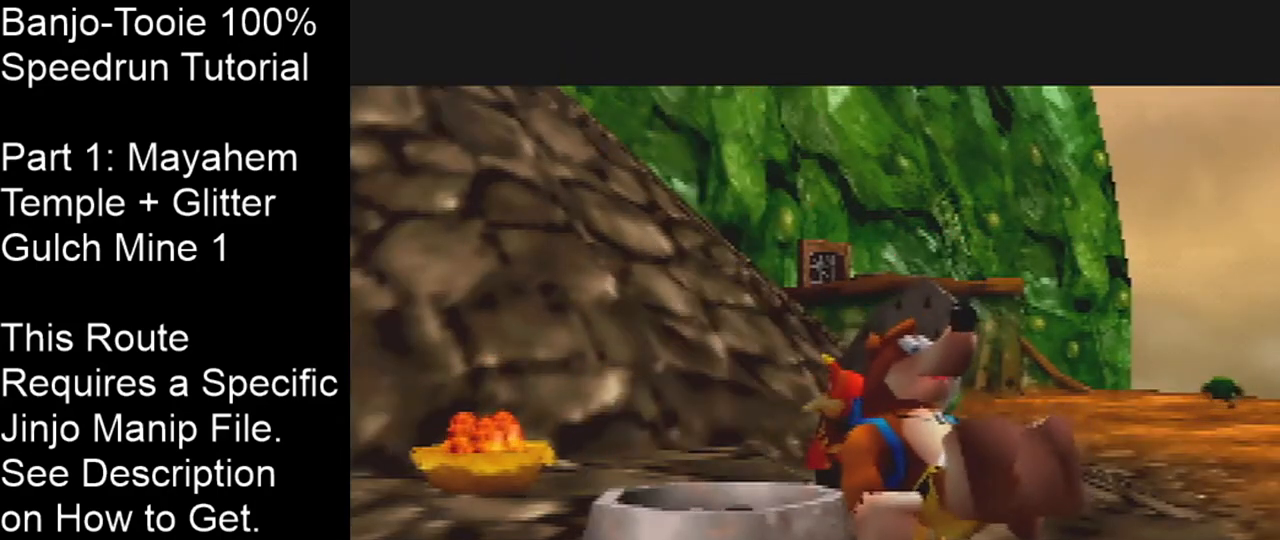
{"buttons": ["Z"], "left_stick": "up", "events": []}
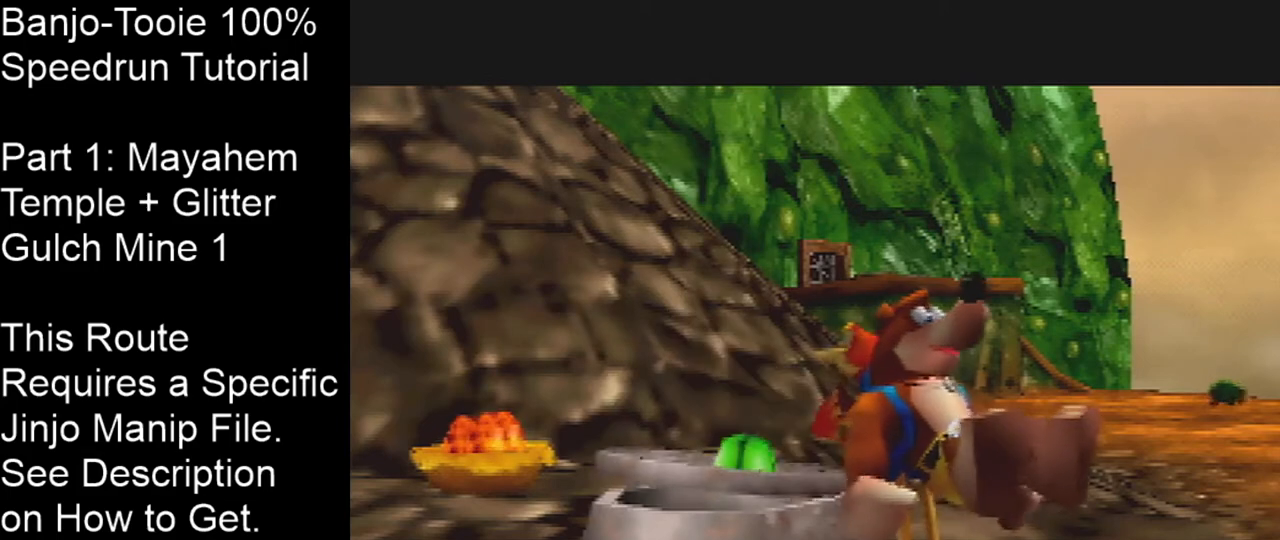
{"buttons": ["Z"], "left_stick": "up-right", "events": [[267, "A", "down"], [334, "A", "up"], [401, "left_stick", "up-right"]]}
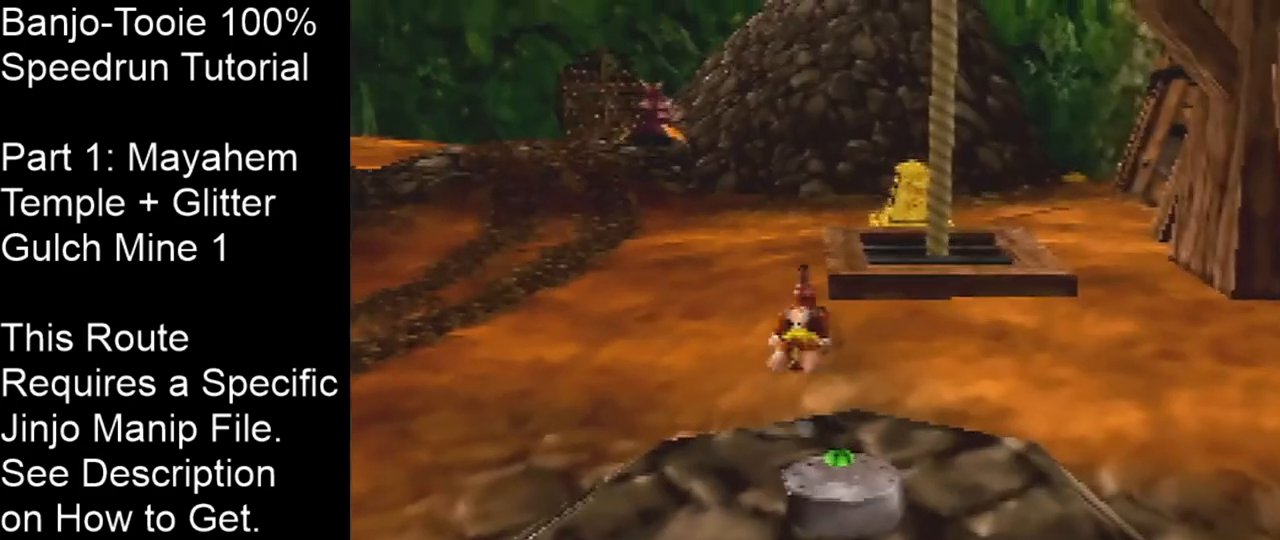
{"buttons": ["Z"], "left_stick": "up", "events": [[233, "left_stick", "up"]]}
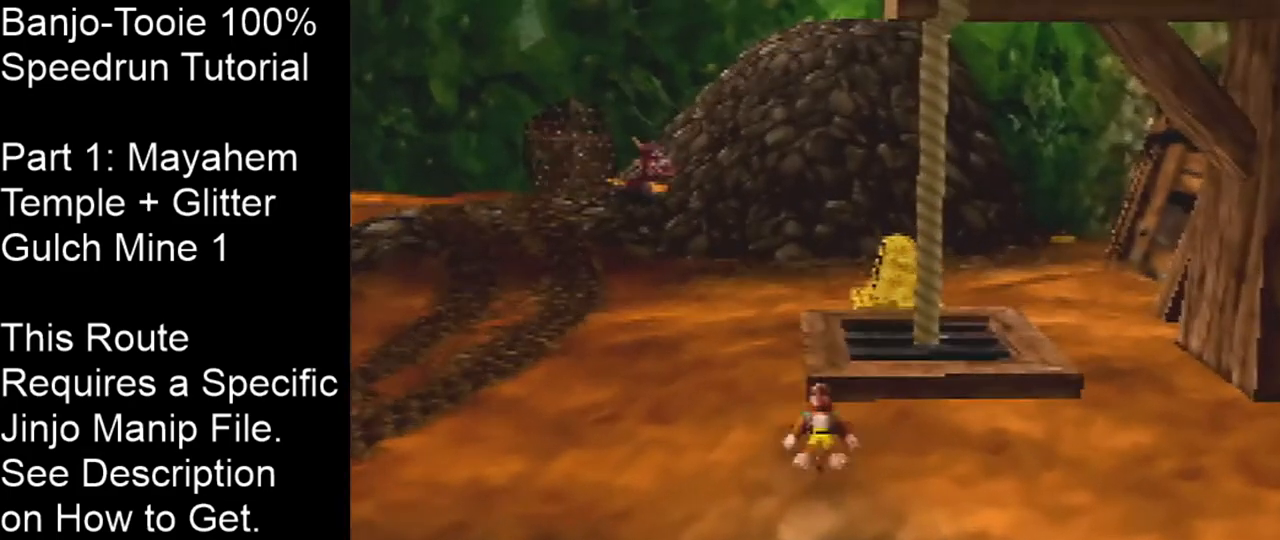
{"buttons": [], "left_stick": "up", "events": [[134, "A", "down"], [301, "A", "up"], [434, "Z", "up"]]}
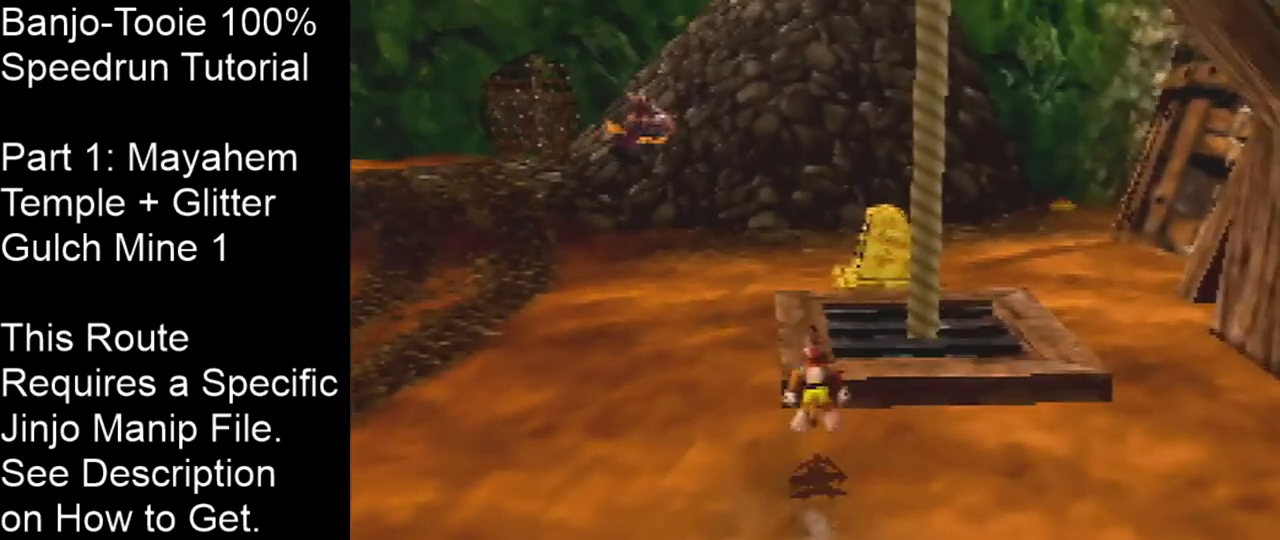
{"buttons": [], "left_stick": "center", "events": [[200, "B", "down"], [267, "left_stick", "center"], [300, "B", "up"]]}
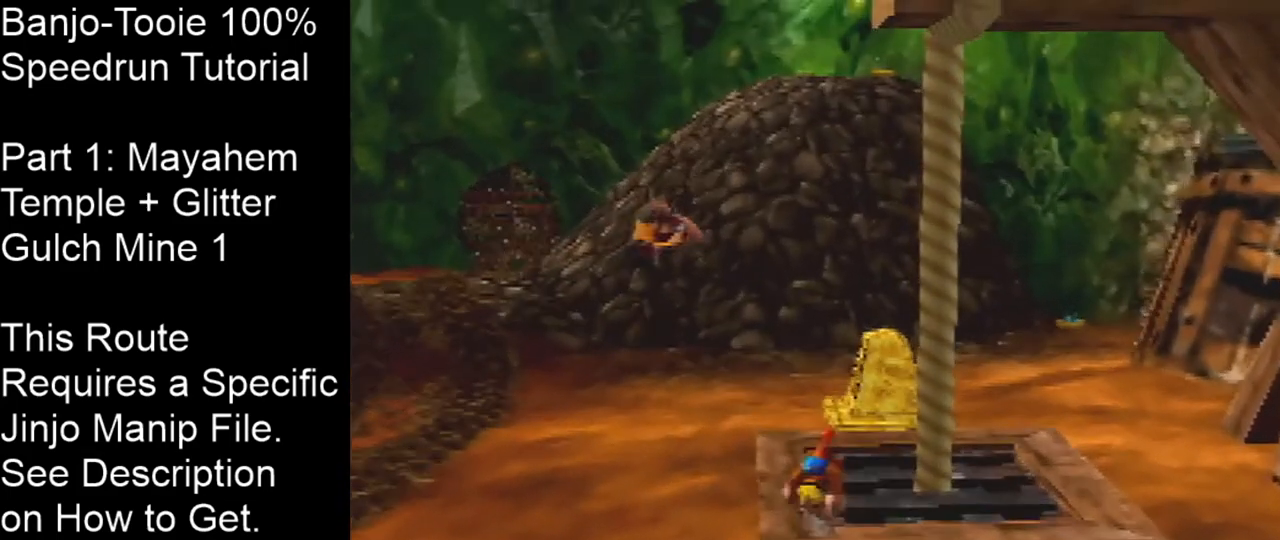
{"buttons": [], "left_stick": "center", "events": []}
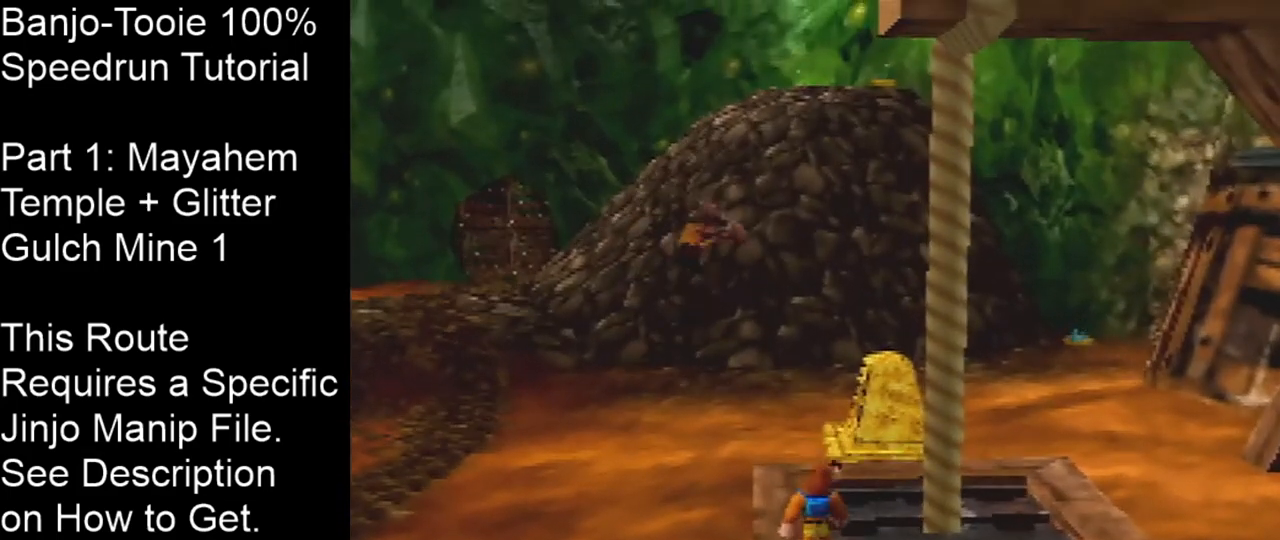
{"buttons": [], "left_stick": "center", "events": []}